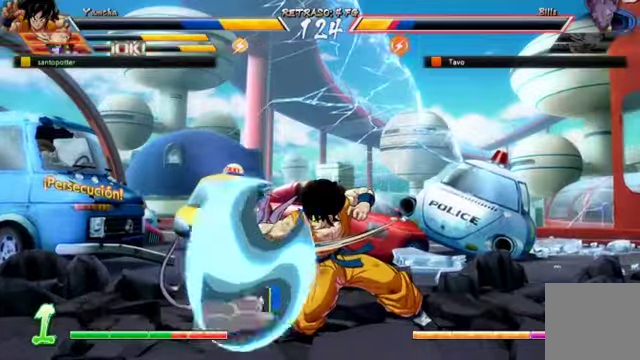
Gameplay with a controller (Xbox layout); each line is a JSON object with the inputs held at the frame after it. "events" lists button and stick changes between this image and that frame as [ms after this image, input, new state], when the widget could be followed in between. Not read: L3 R1.
{"buttons": [], "left_stick": "center", "right_stick": "center", "events": [[67, "X", "up"]]}
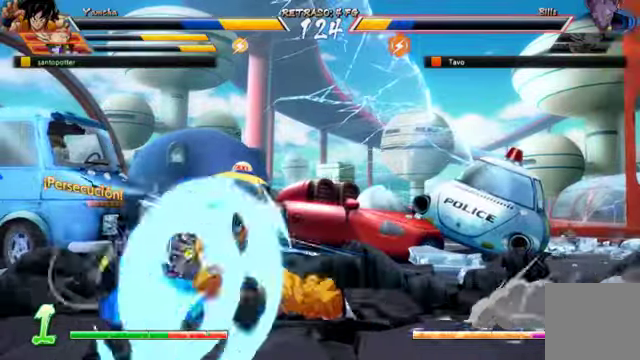
{"buttons": [], "left_stick": "center", "right_stick": "center", "events": [[167, "X", "down"], [333, "X", "up"]]}
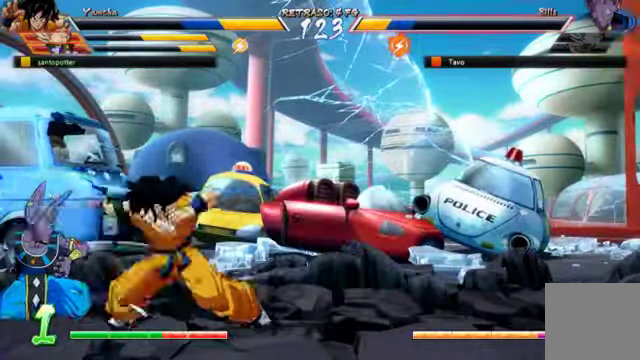
{"buttons": [], "left_stick": "center", "right_stick": "center", "events": []}
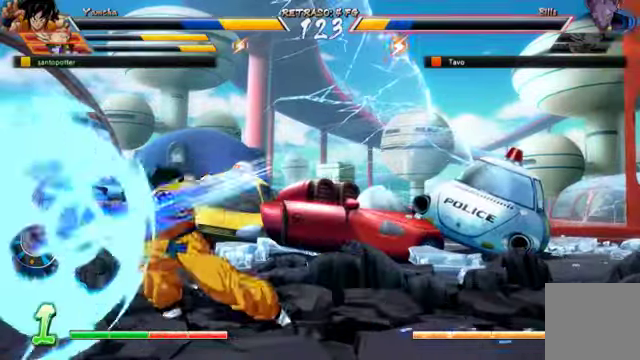
{"buttons": [], "left_stick": "center", "right_stick": "center", "events": [[33, "Y", "down"], [200, "Y", "up"]]}
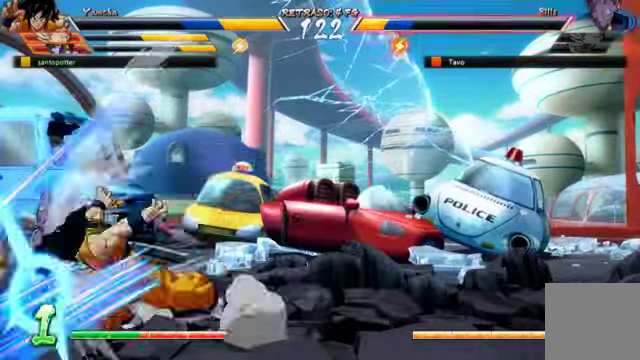
{"buttons": [], "left_stick": "center", "right_stick": "center", "events": [[133, "DPAD_DOWN", "down"], [200, "DPAD_LEFT", "down"], [233, "DPAD_DOWN", "up"], [267, "DPAD_LEFT", "up"]]}